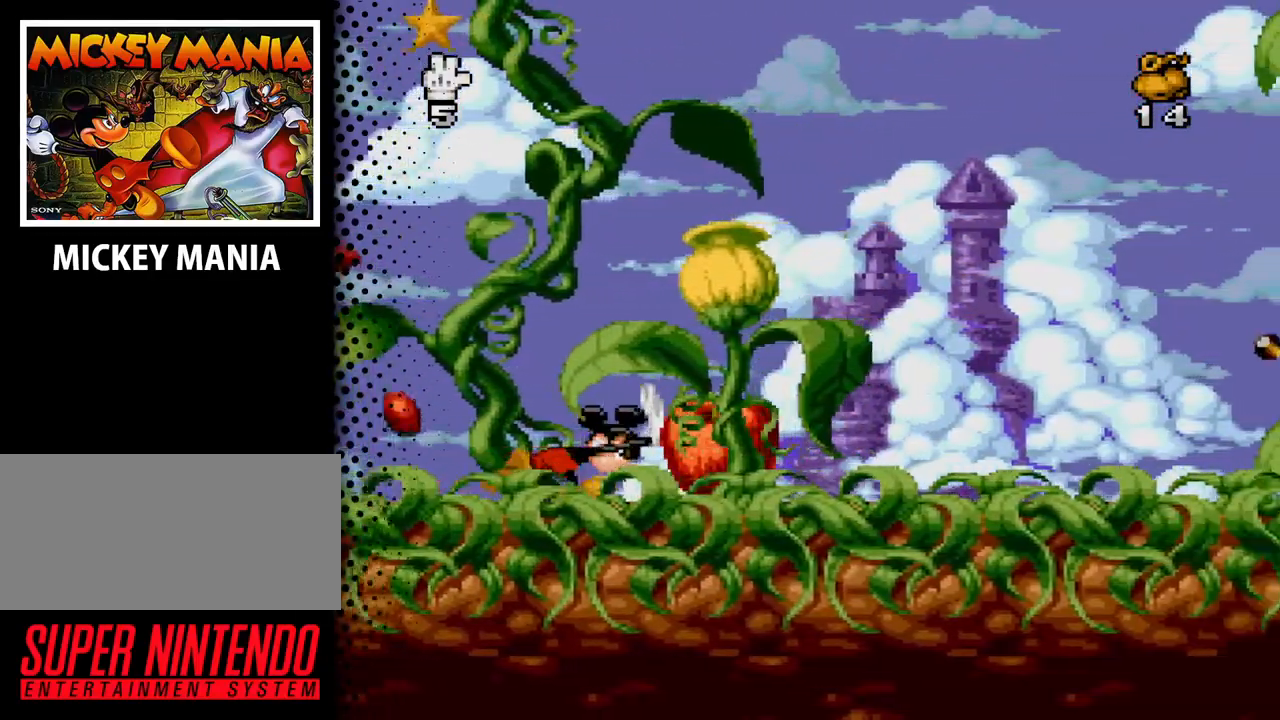
Gameplay with a controller (Nintendo layout); each line is a JSON object with the inputs held at the frame after it. "events" lists button and stick changes between this image and that frame as [ms after this image, input, new state], when the widget could be followed in between. Not read: L3 R3.
{"buttons": ["DPAD_RIGHT"], "events": []}
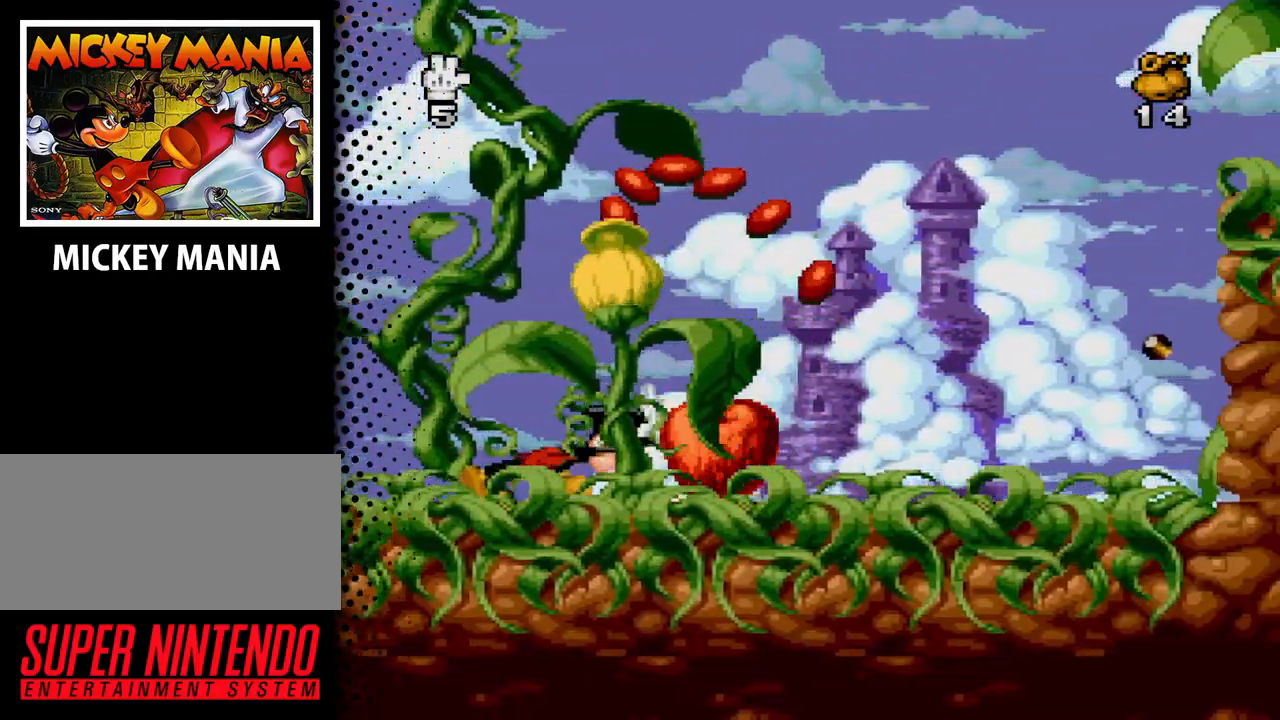
{"buttons": ["DPAD_RIGHT"], "events": []}
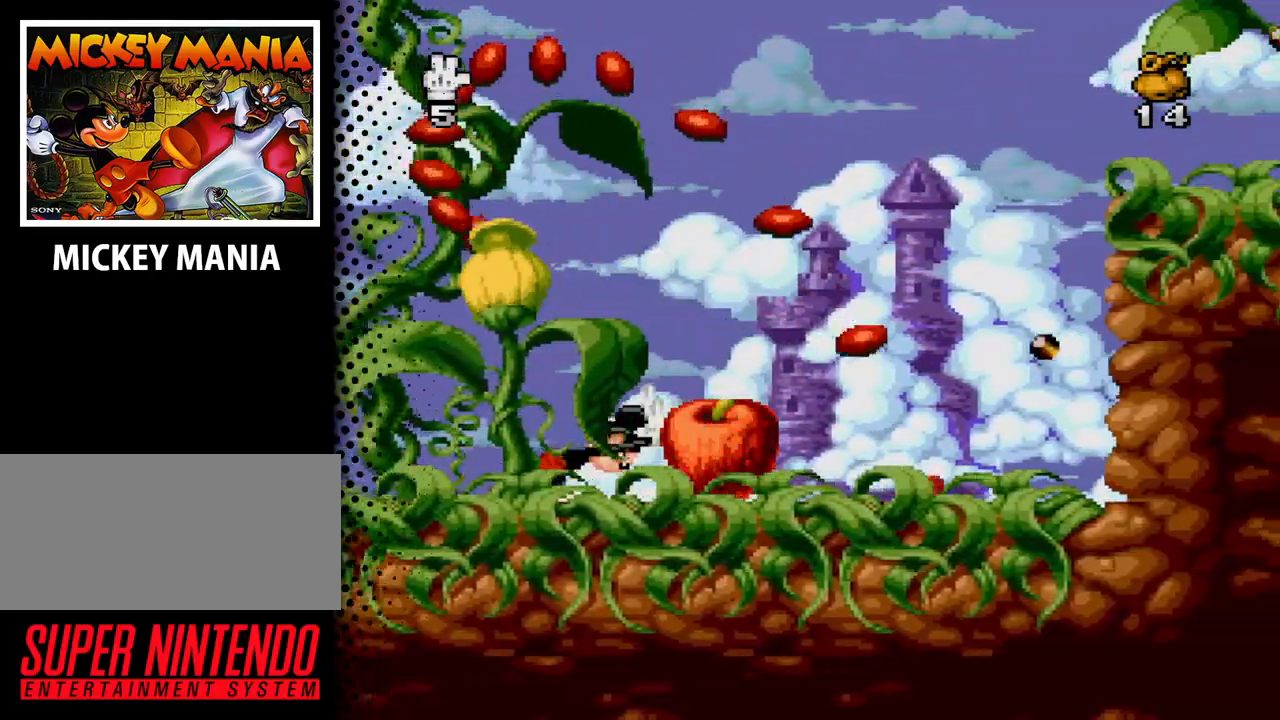
{"buttons": ["DPAD_RIGHT"], "events": [[67, "DPAD_RIGHT", "up"], [433, "DPAD_RIGHT", "down"]]}
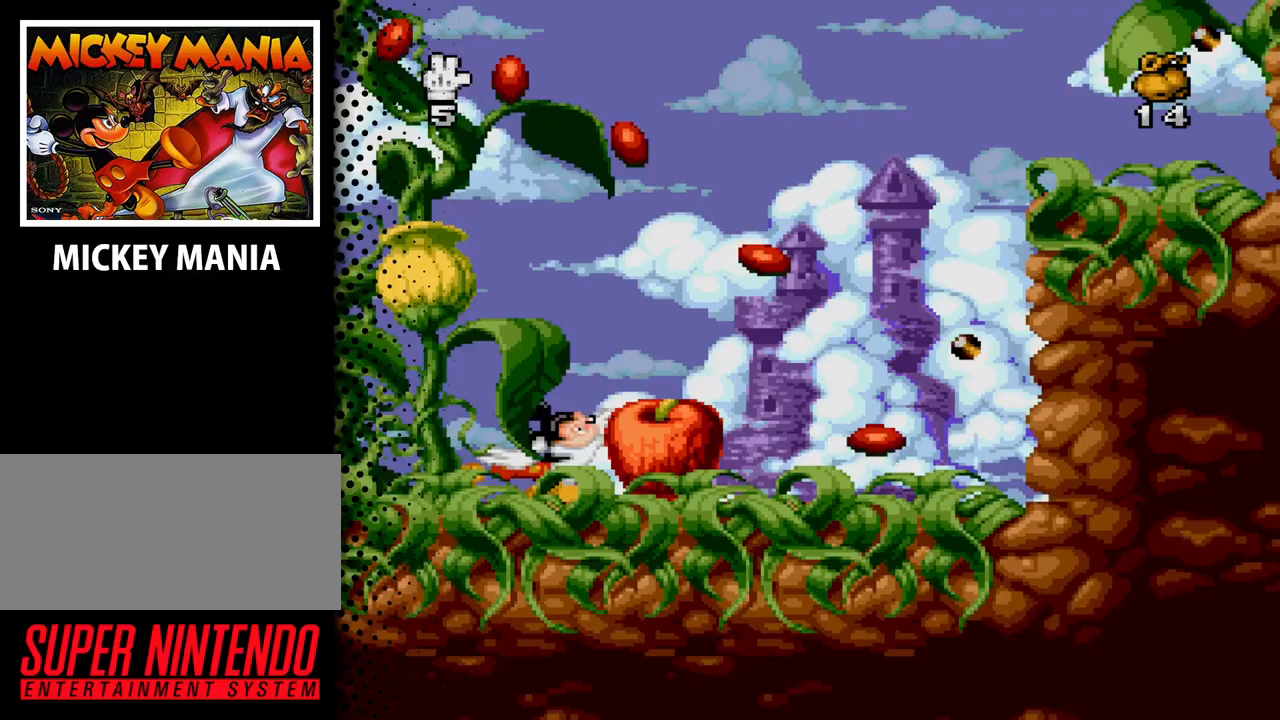
{"buttons": ["DPAD_LEFT"], "events": [[300, "DPAD_RIGHT", "up"], [467, "DPAD_LEFT", "down"]]}
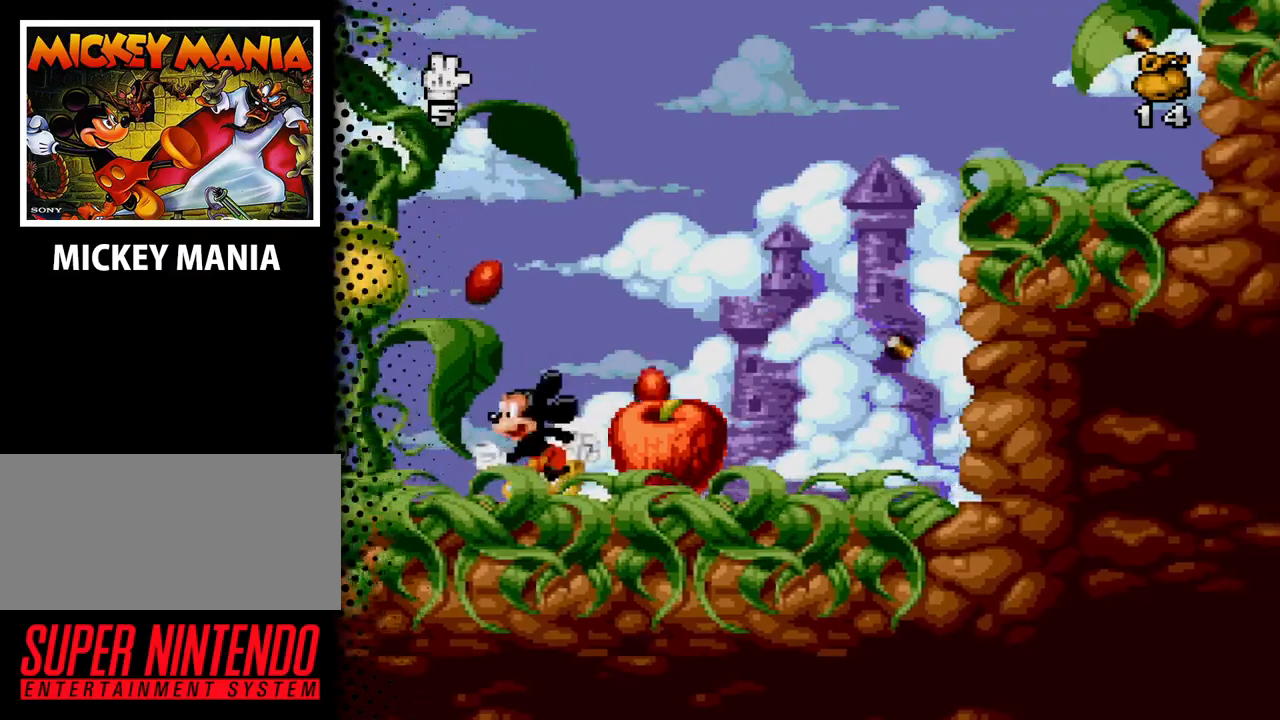
{"buttons": ["DPAD_RIGHT"], "events": [[67, "DPAD_LEFT", "up"], [133, "DPAD_RIGHT", "down"]]}
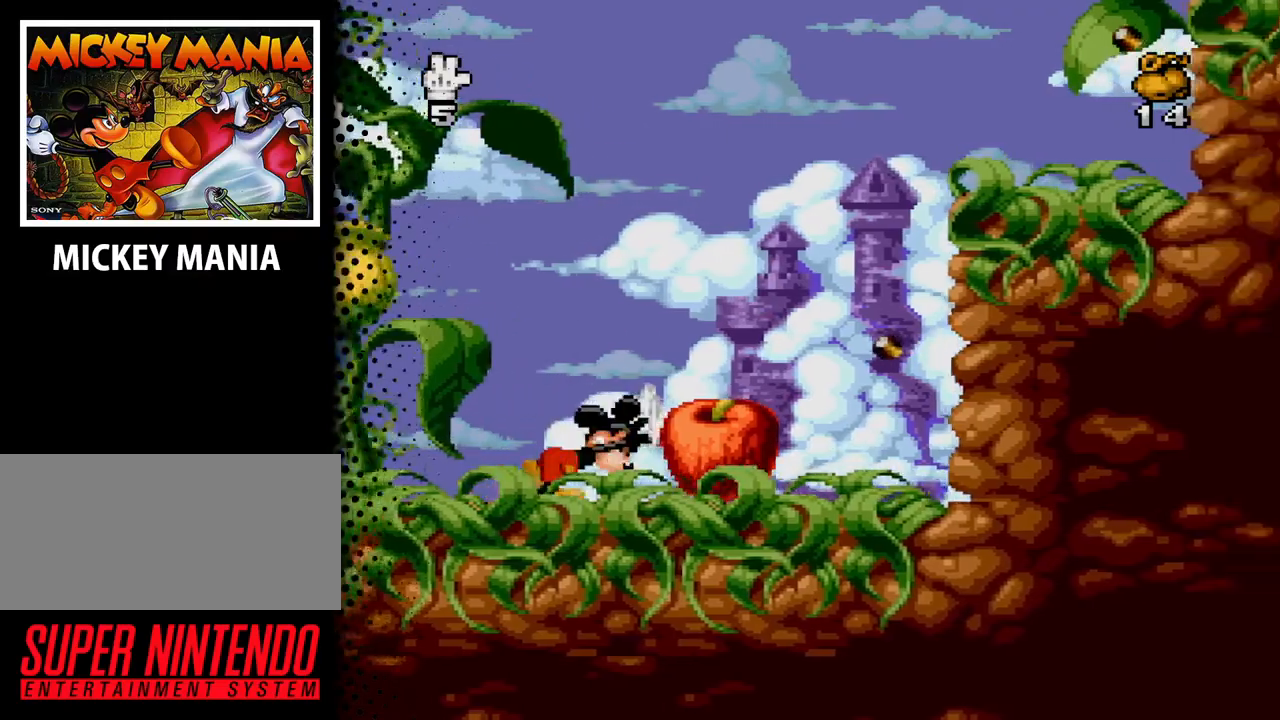
{"buttons": ["DPAD_RIGHT"], "events": []}
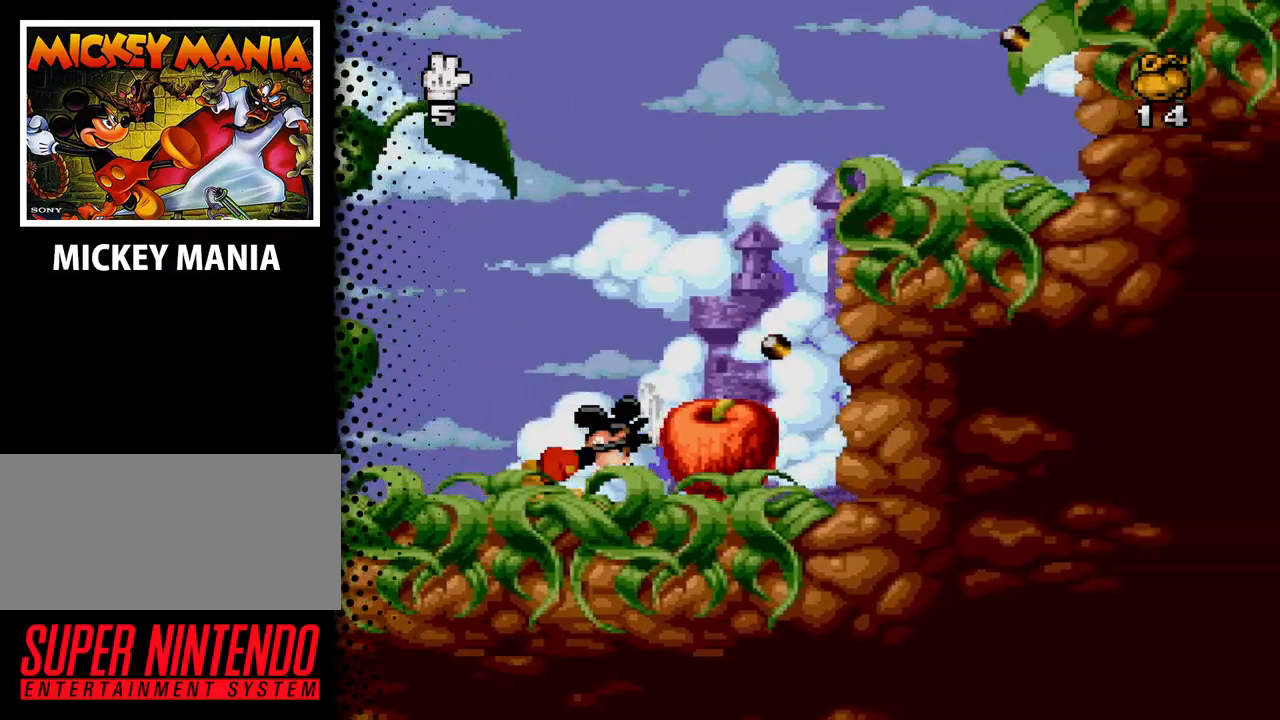
{"buttons": ["DPAD_RIGHT"], "events": [[167, "B", "down"], [333, "B", "up"]]}
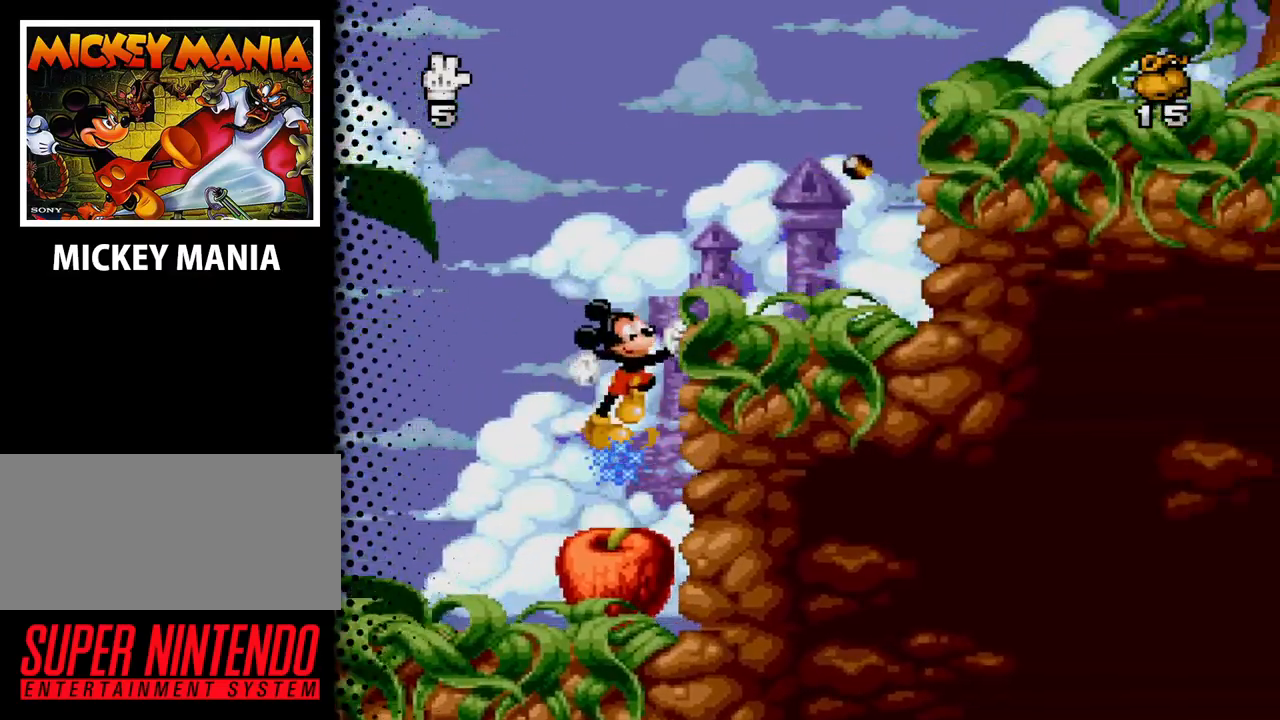
{"buttons": ["B", "DPAD_RIGHT"], "events": [[33, "DPAD_RIGHT", "up"], [333, "B", "down"], [333, "DPAD_RIGHT", "down"]]}
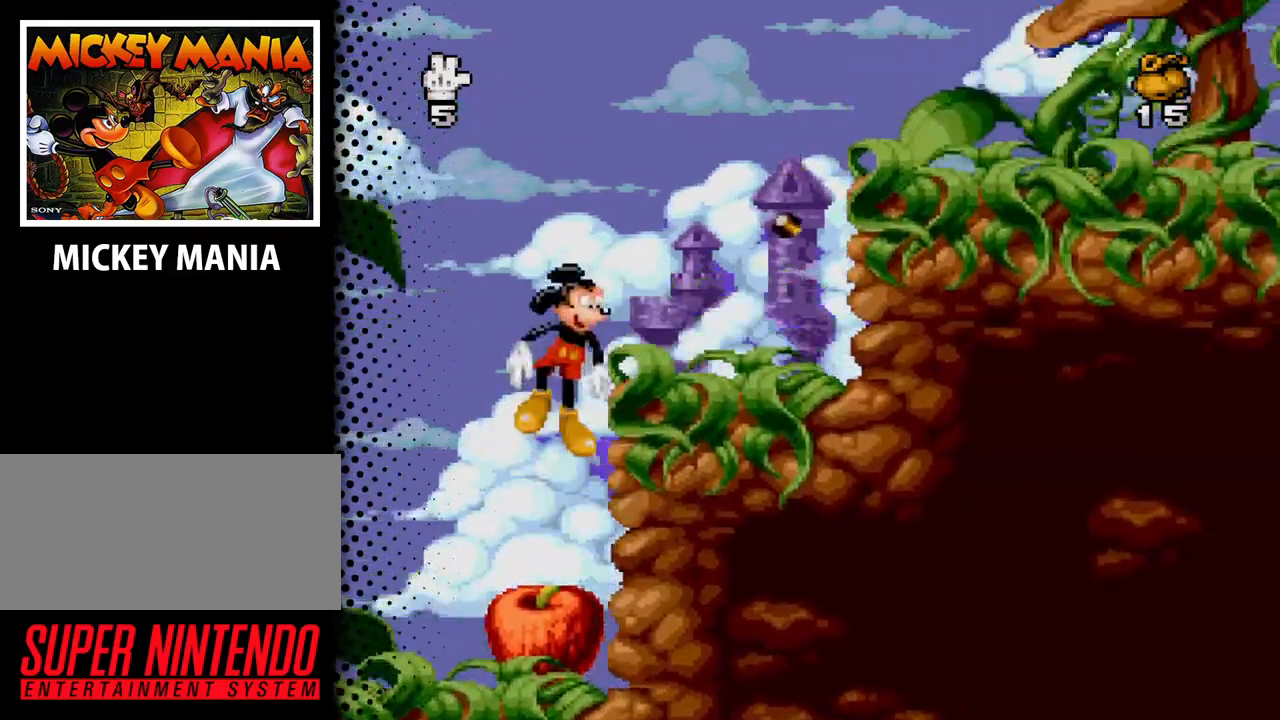
{"buttons": ["DPAD_RIGHT"], "events": [[367, "B", "up"]]}
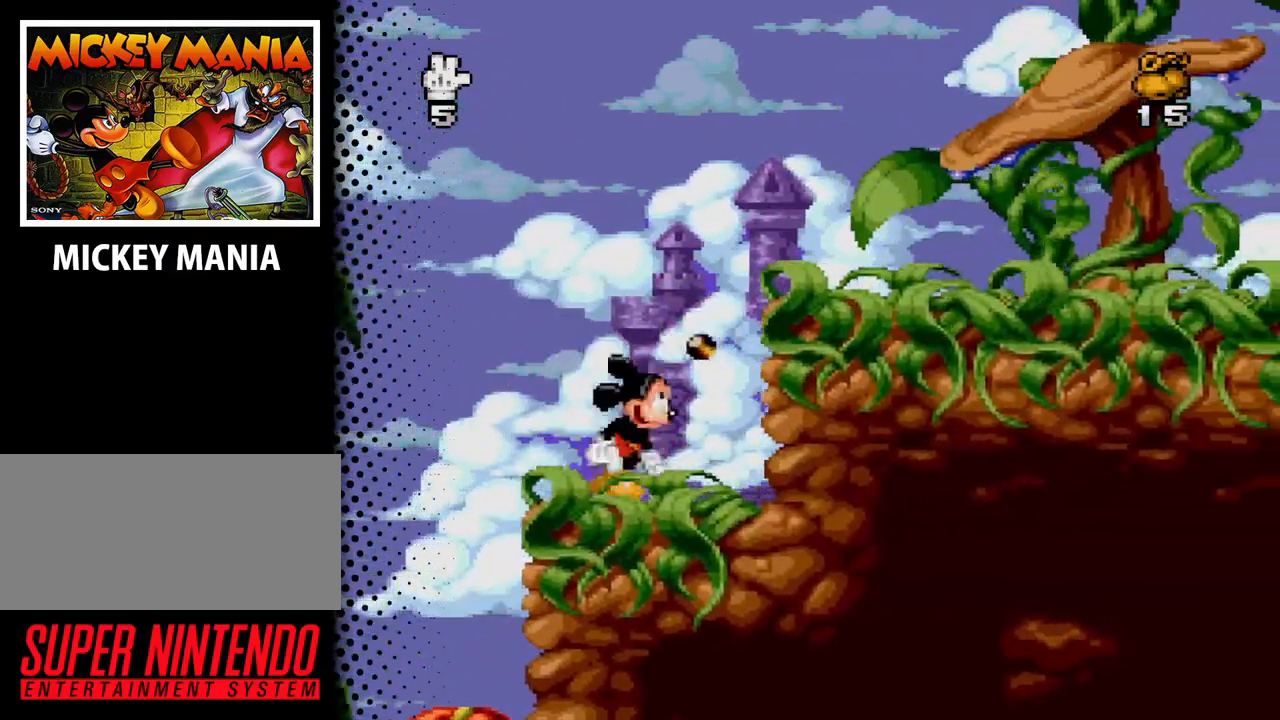
{"buttons": ["B", "DPAD_RIGHT"], "events": [[67, "B", "down"]]}
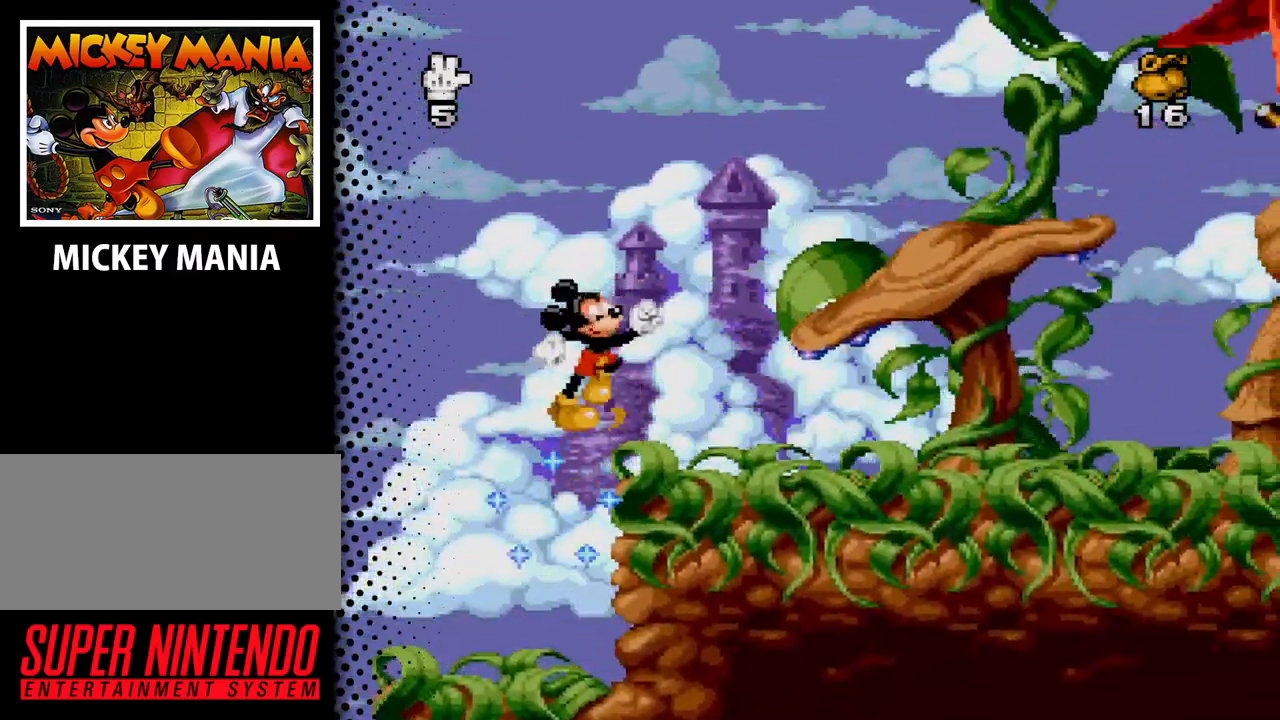
{"buttons": ["DPAD_RIGHT"], "events": [[33, "B", "up"]]}
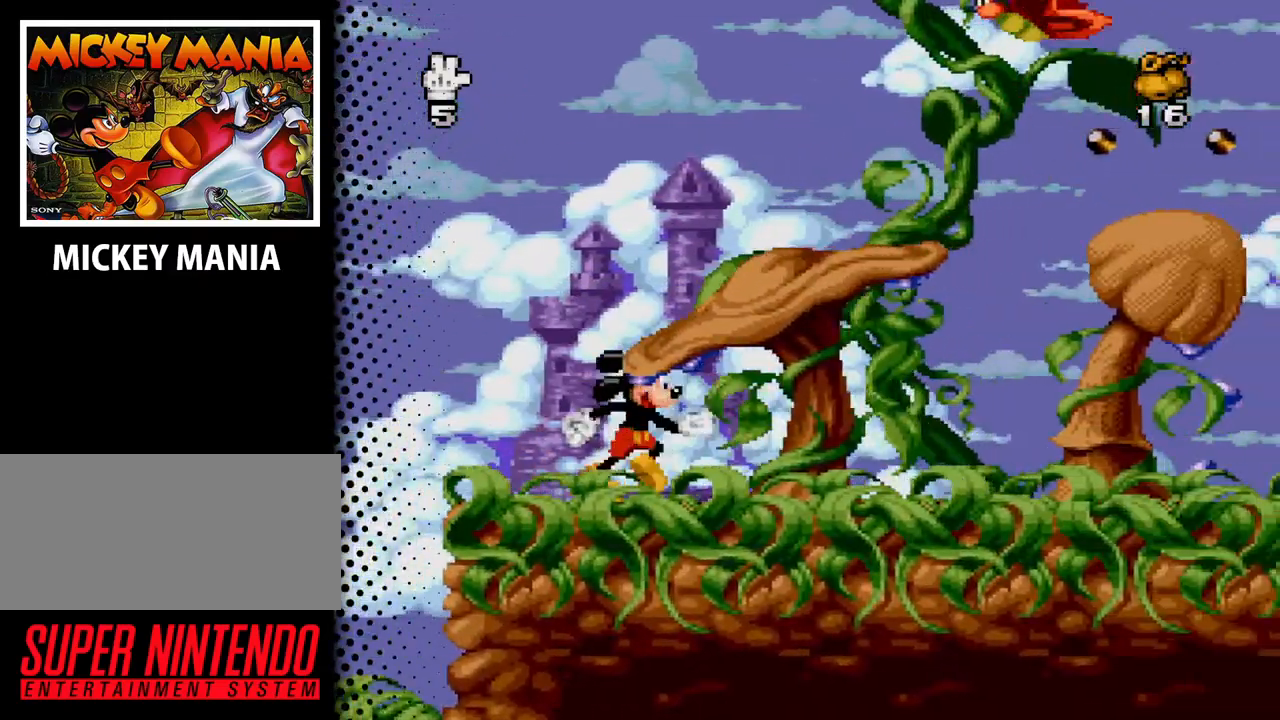
{"buttons": ["DPAD_RIGHT"], "events": []}
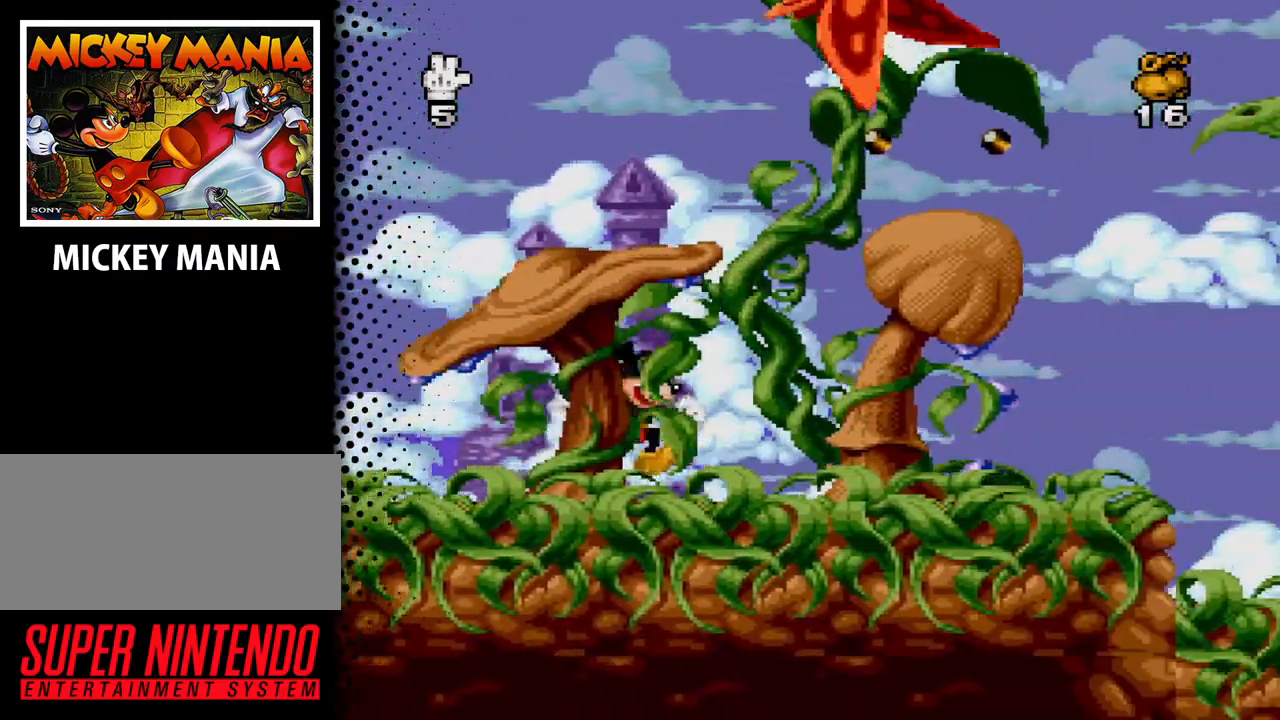
{"buttons": ["DPAD_RIGHT"], "events": []}
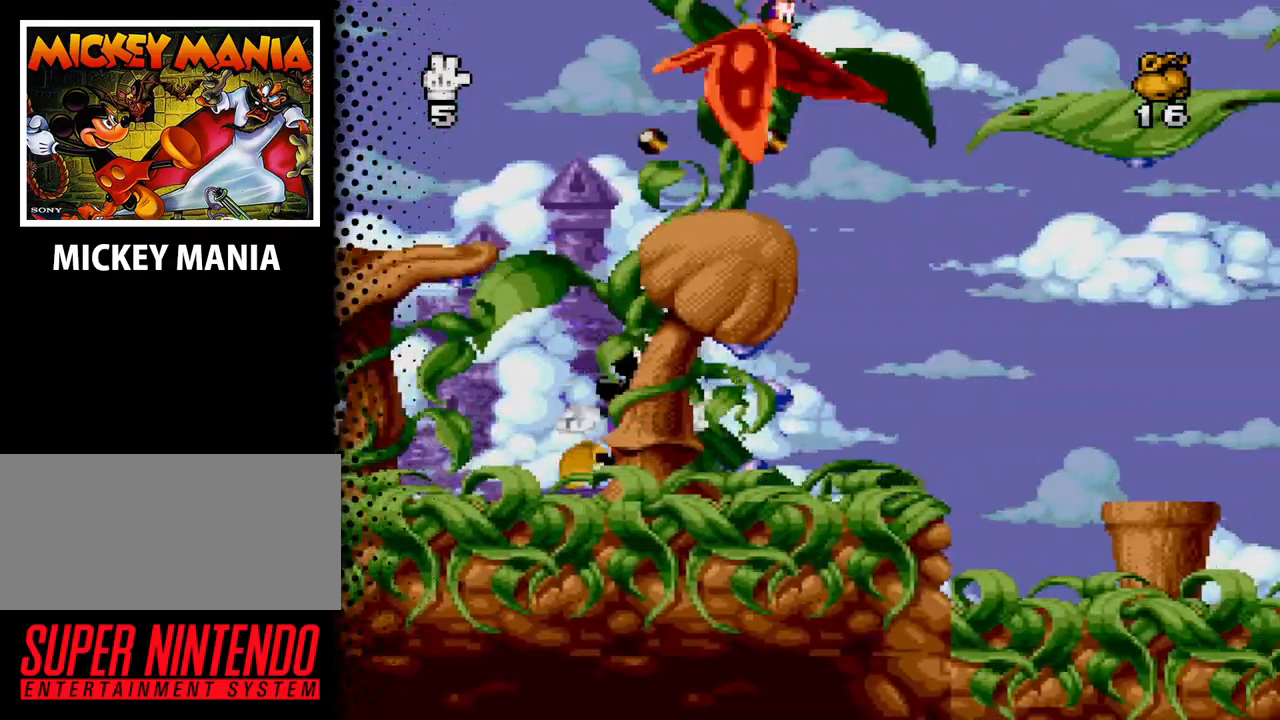
{"buttons": ["DPAD_RIGHT"], "events": []}
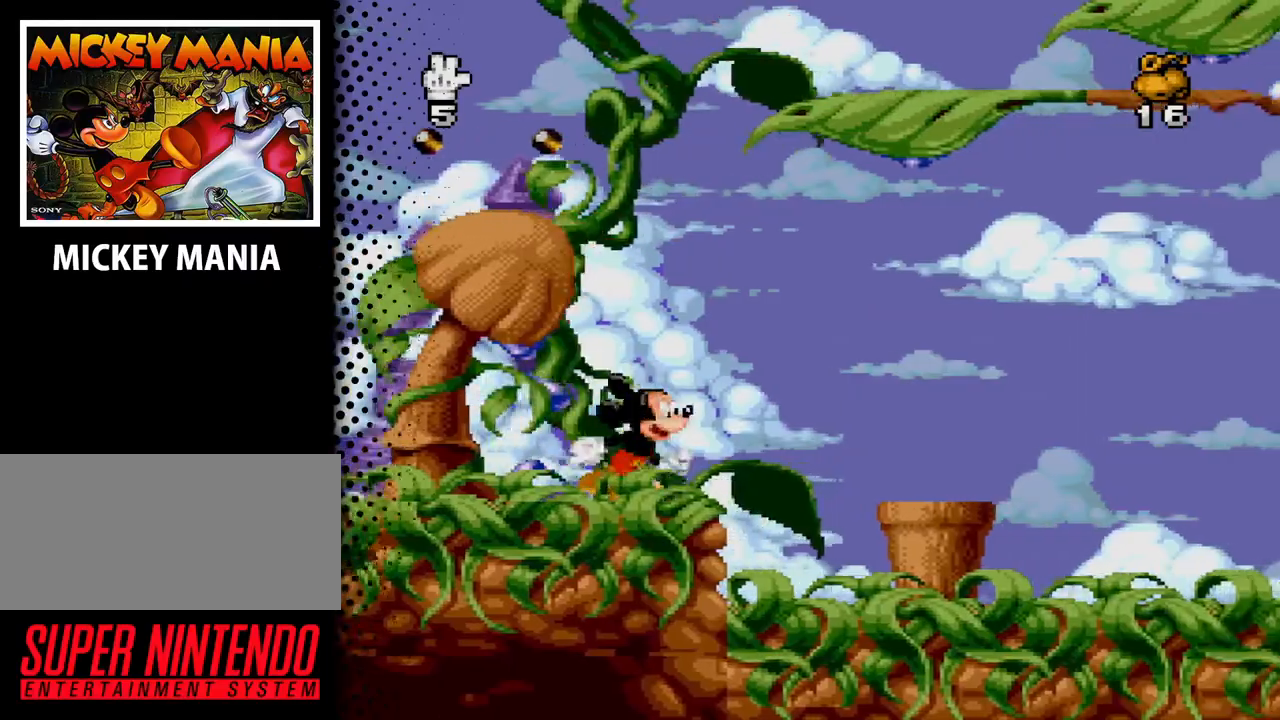
{"buttons": ["DPAD_RIGHT"], "events": []}
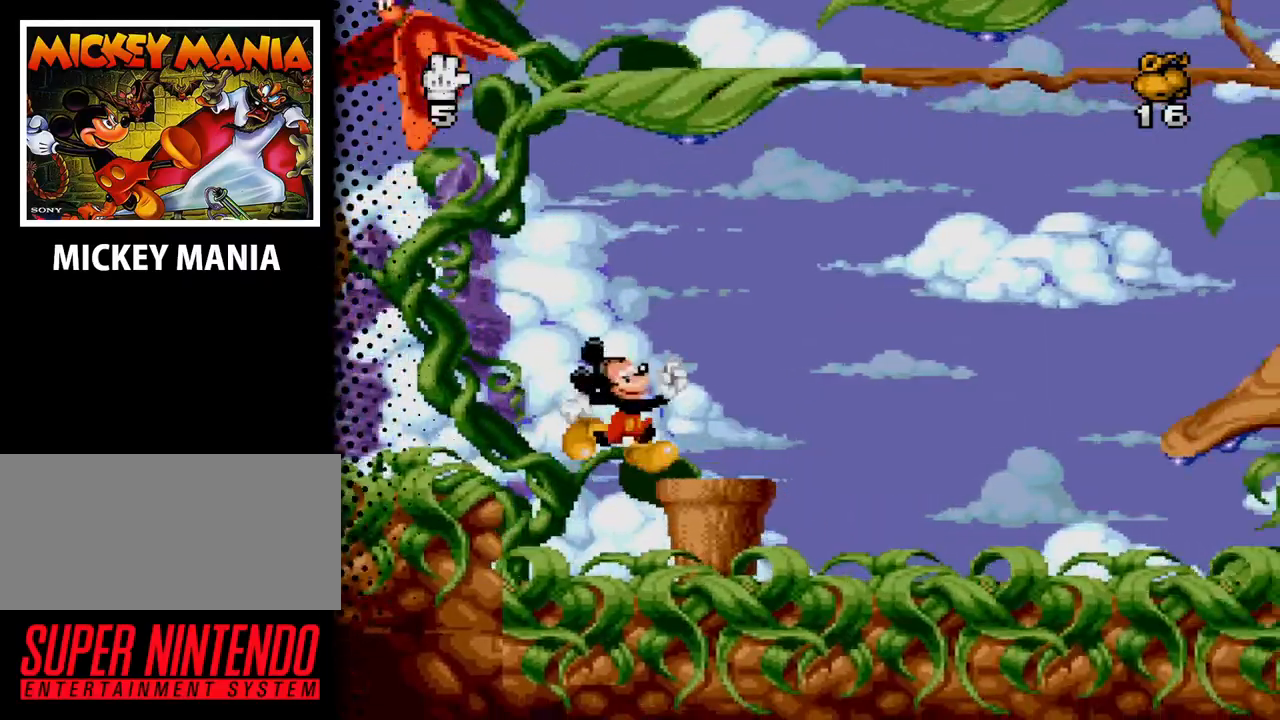
{"buttons": ["DPAD_RIGHT"], "events": []}
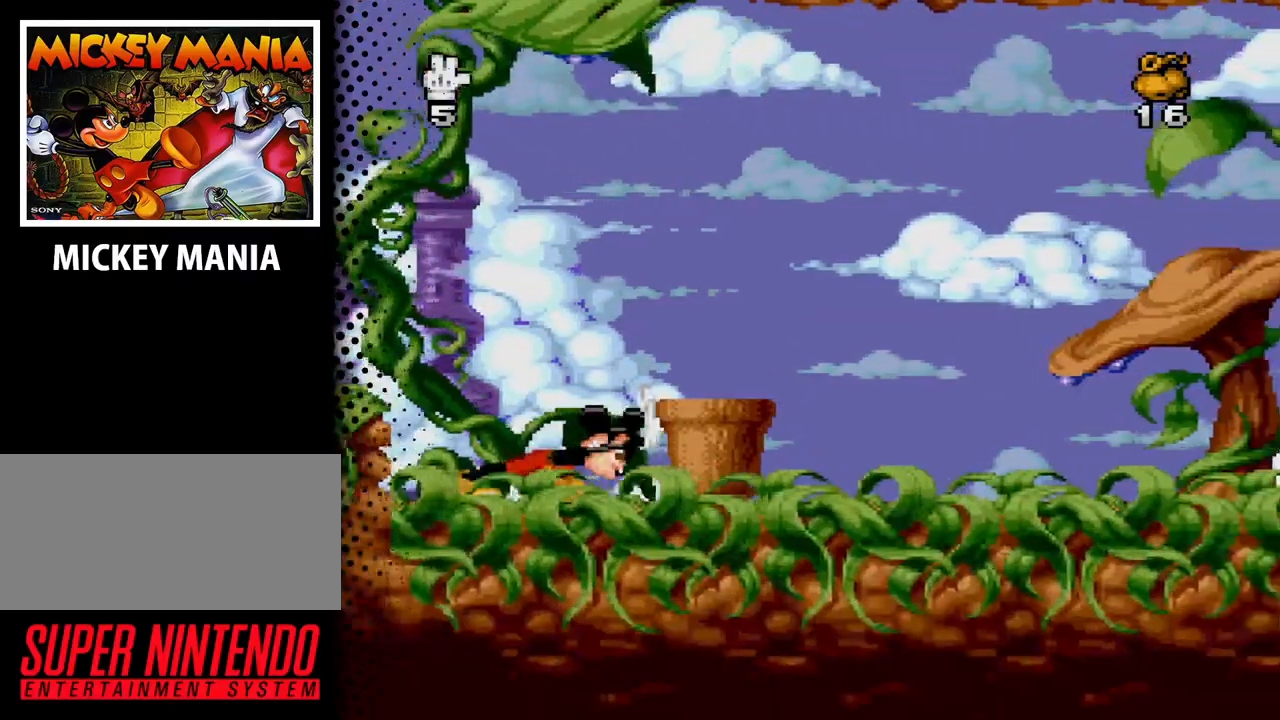
{"buttons": ["DPAD_RIGHT"], "events": []}
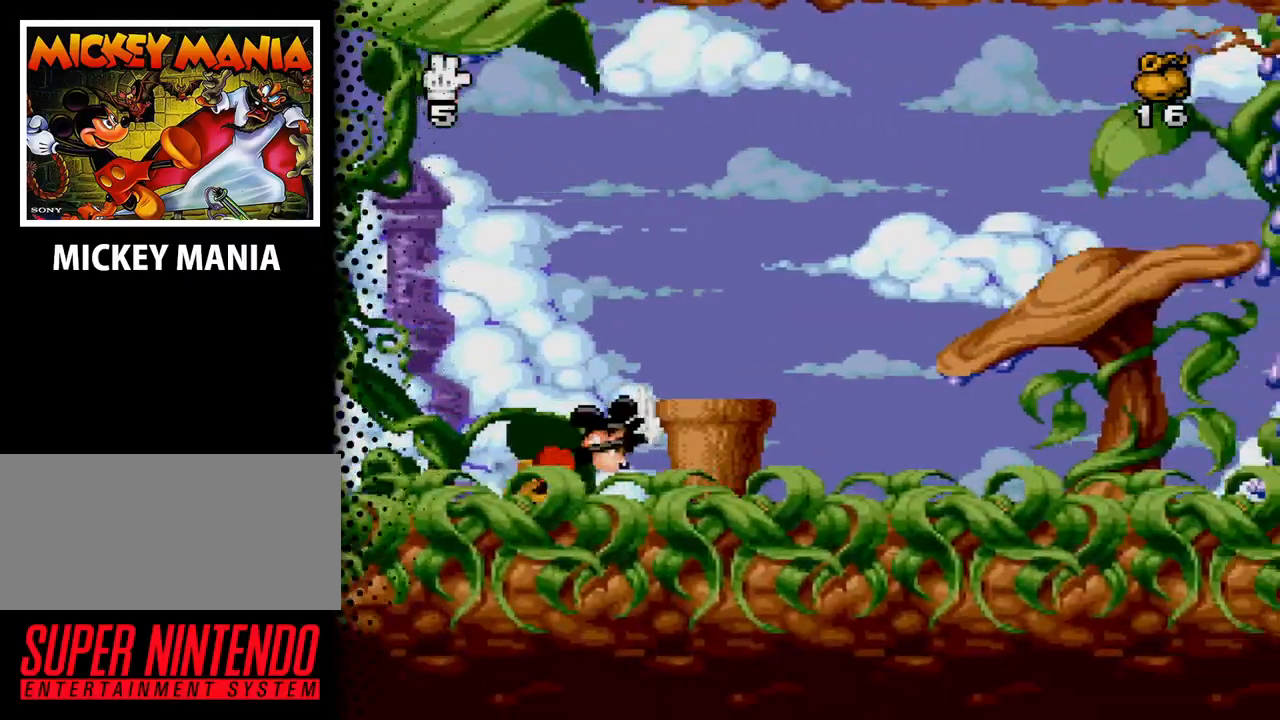
{"buttons": ["DPAD_RIGHT"], "events": []}
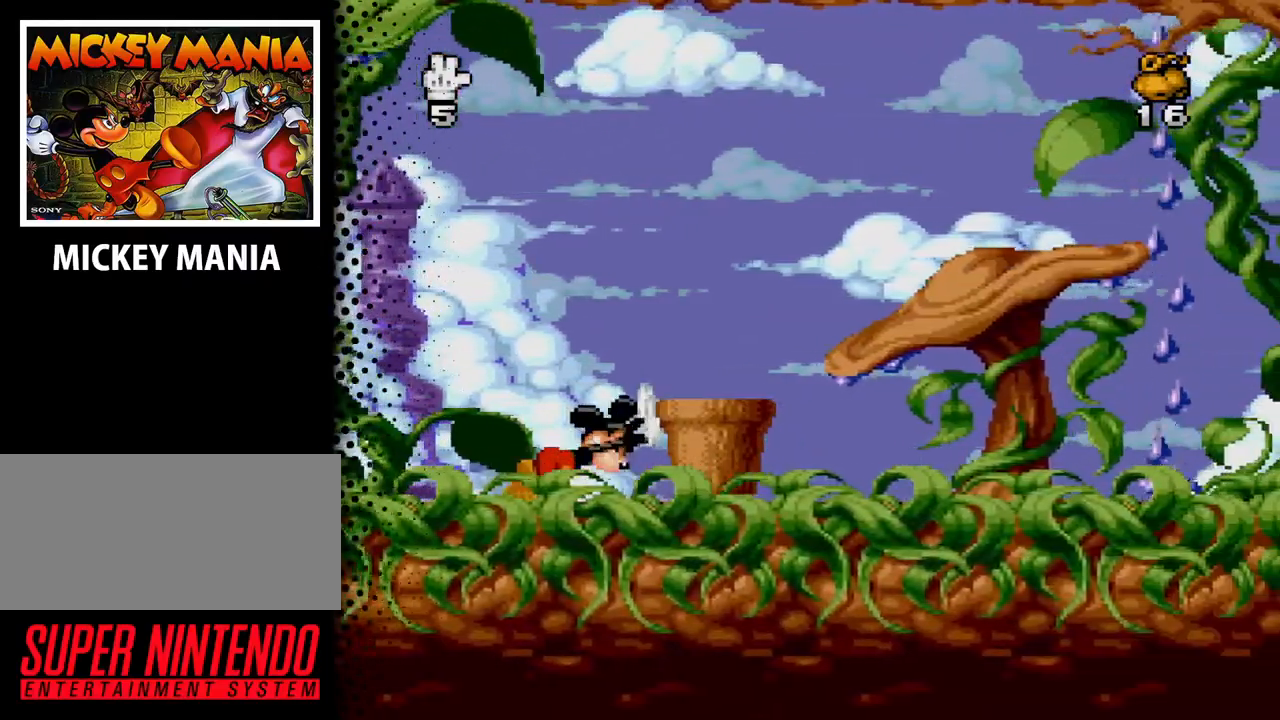
{"buttons": ["DPAD_RIGHT"], "events": []}
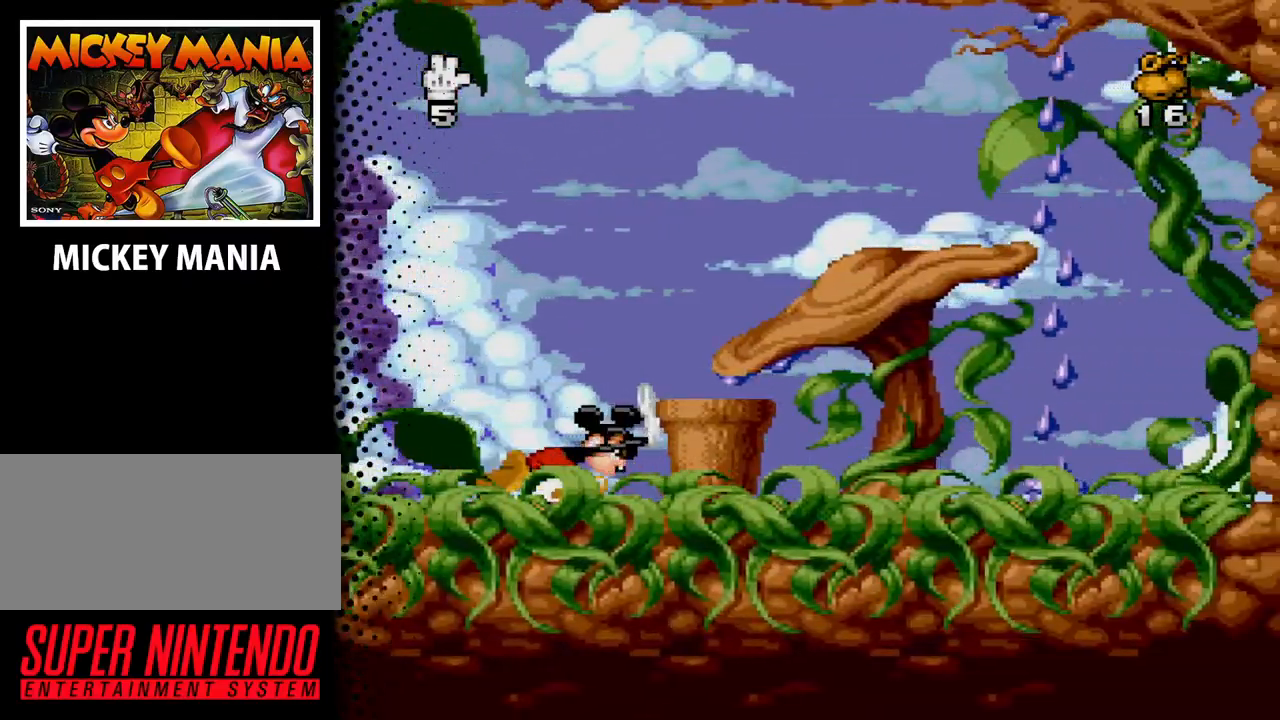
{"buttons": ["DPAD_RIGHT"], "events": []}
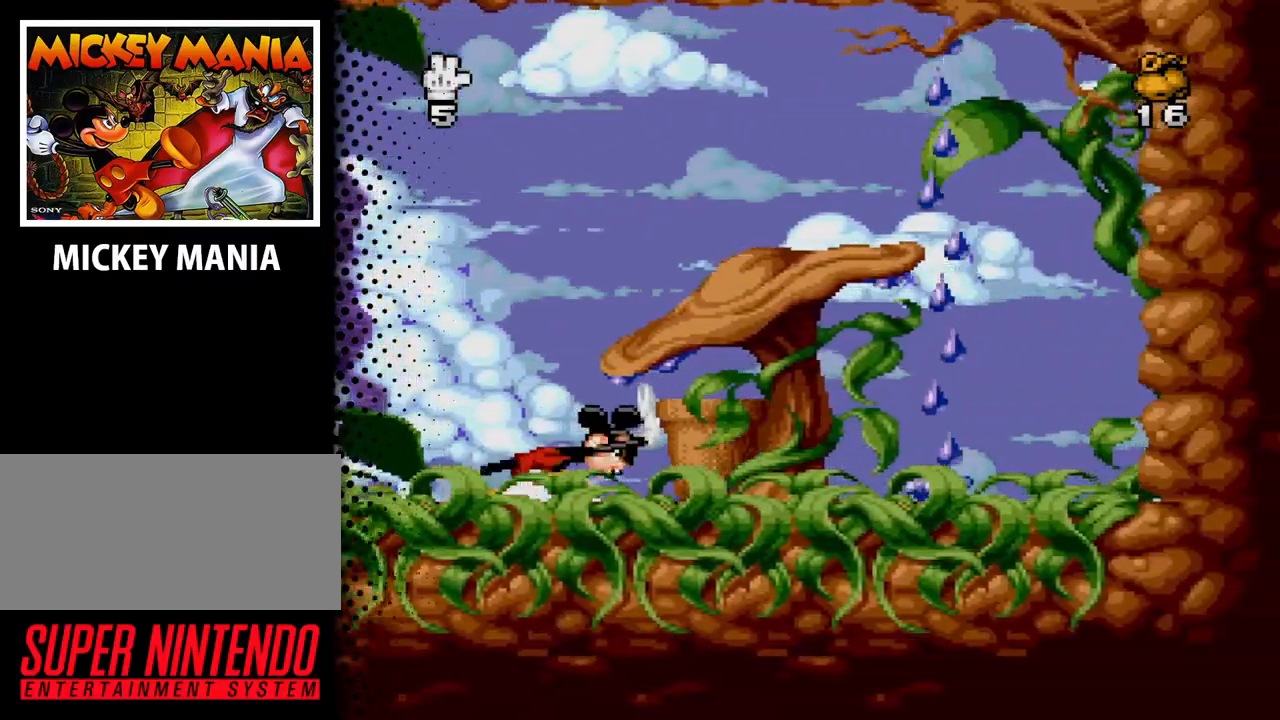
{"buttons": ["DPAD_RIGHT"], "events": []}
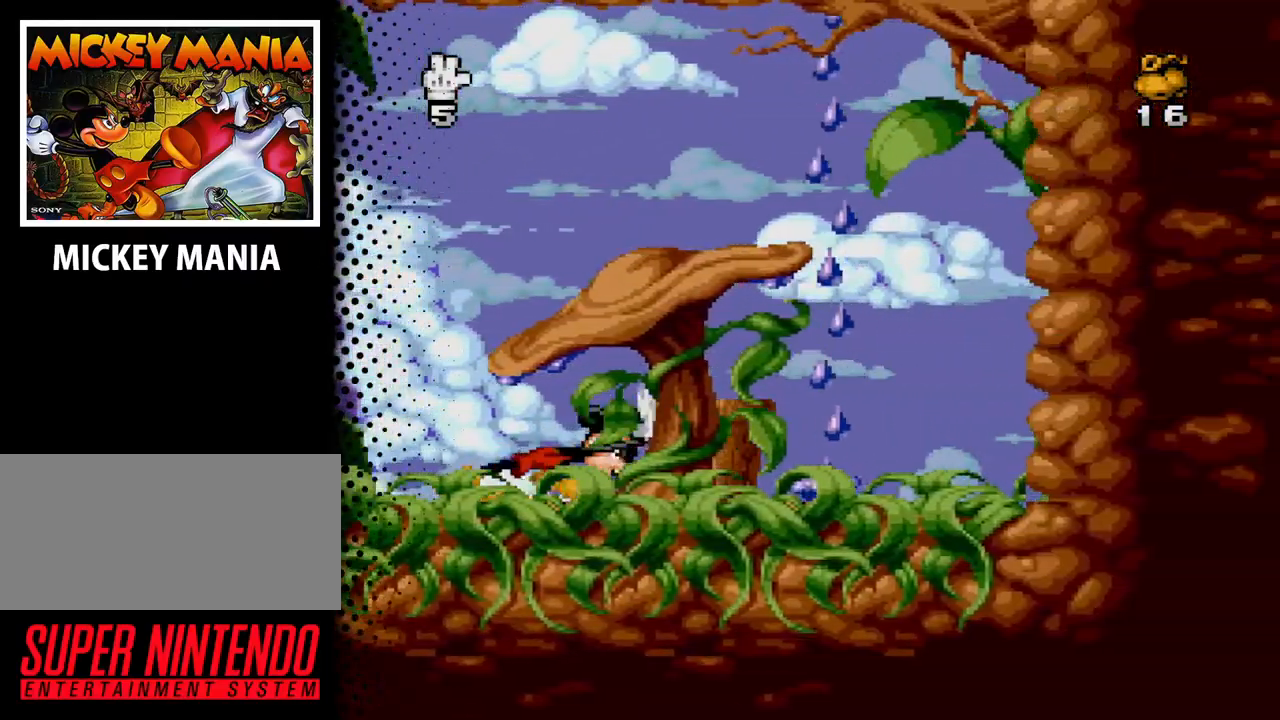
{"buttons": ["DPAD_RIGHT"], "events": []}
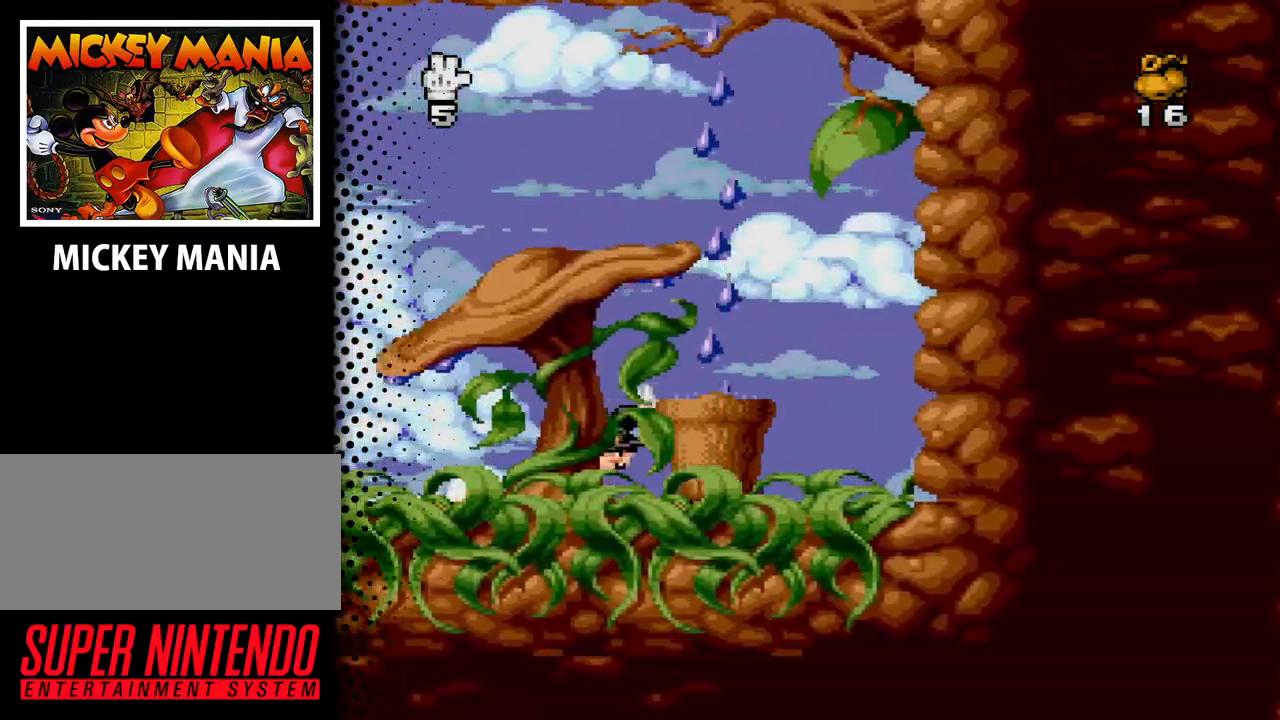
{"buttons": ["B", "DPAD_RIGHT"], "events": [[167, "B", "down"]]}
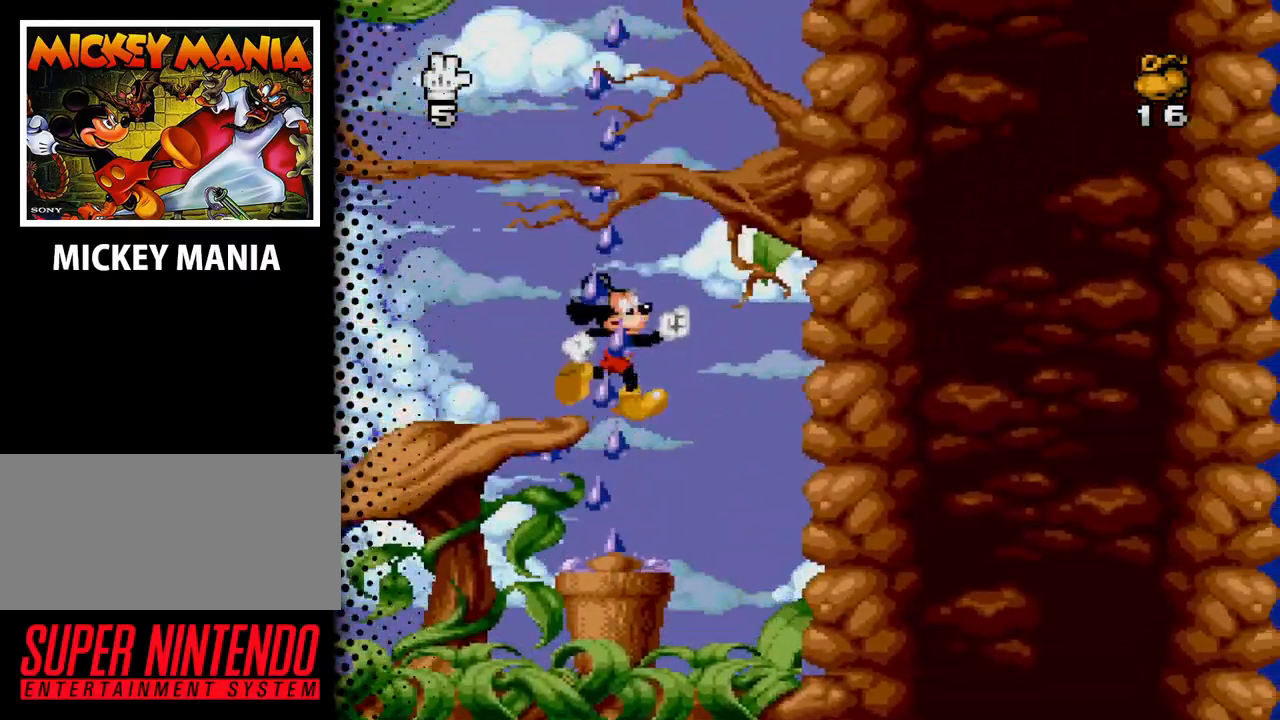
{"buttons": [], "events": [[233, "B", "up"], [433, "DPAD_RIGHT", "up"]]}
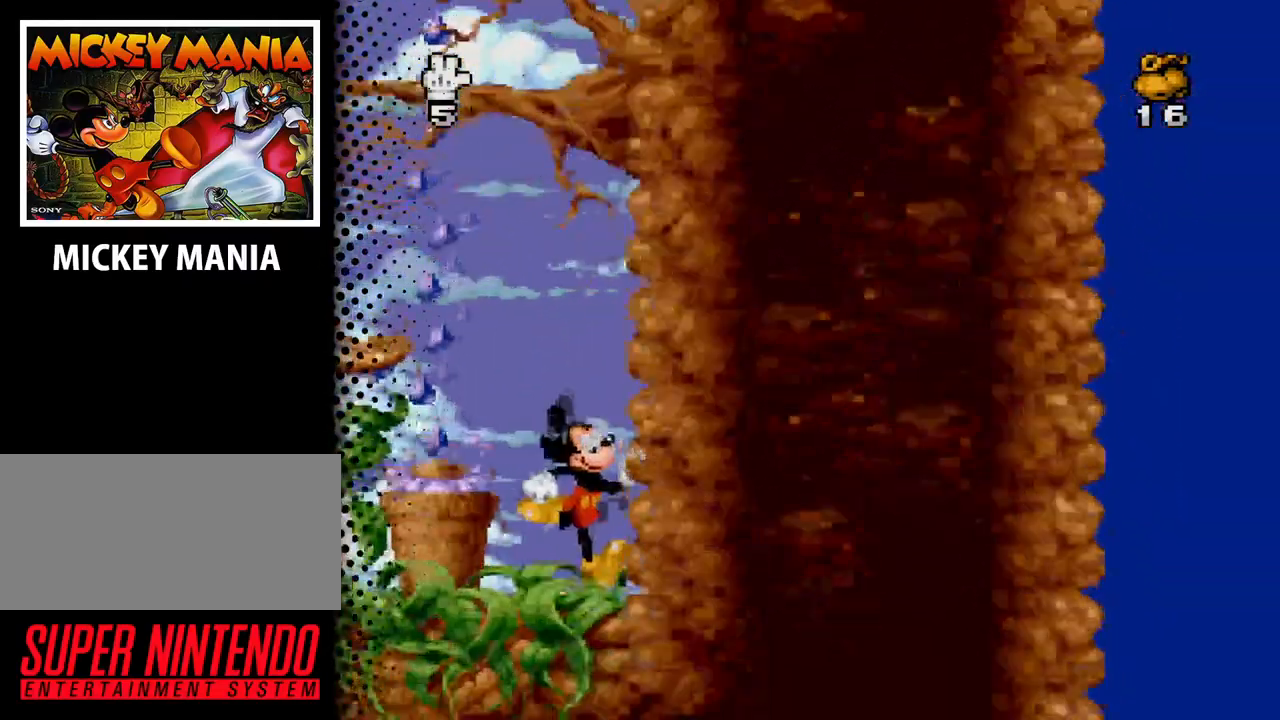
{"buttons": [], "events": [[67, "DPAD_LEFT", "down"], [167, "DPAD_LEFT", "up"]]}
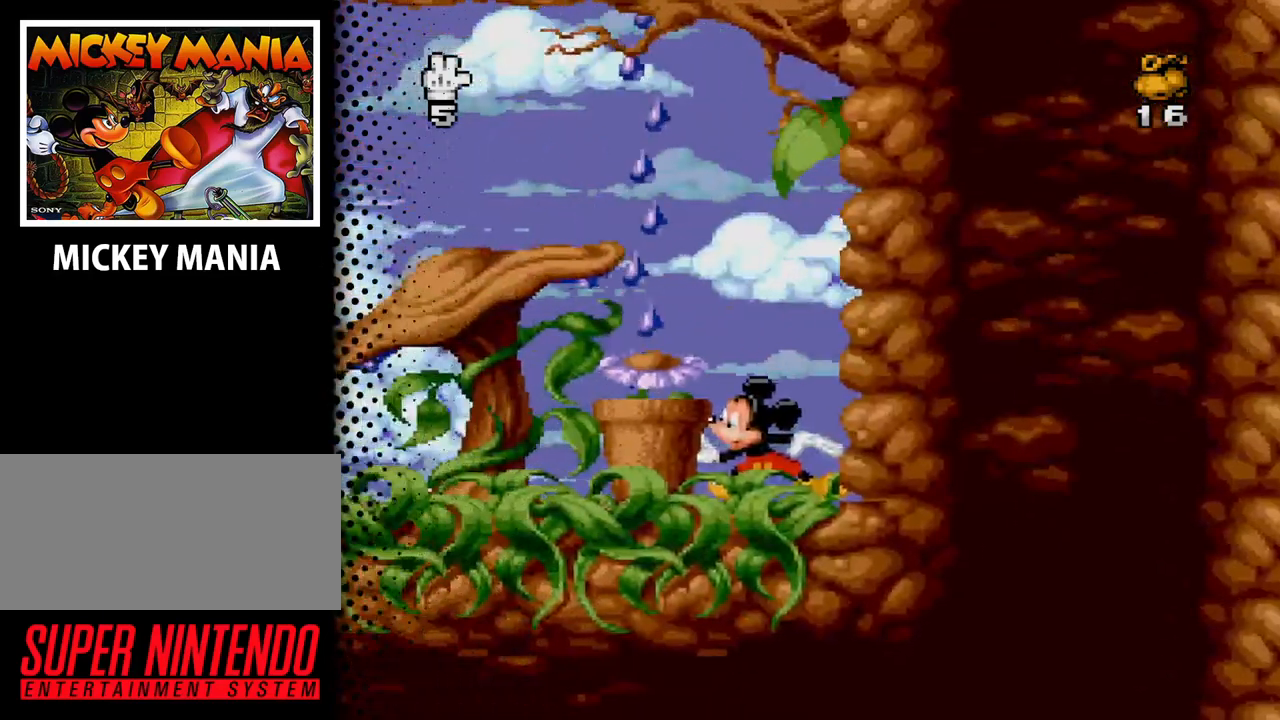
{"buttons": [], "events": []}